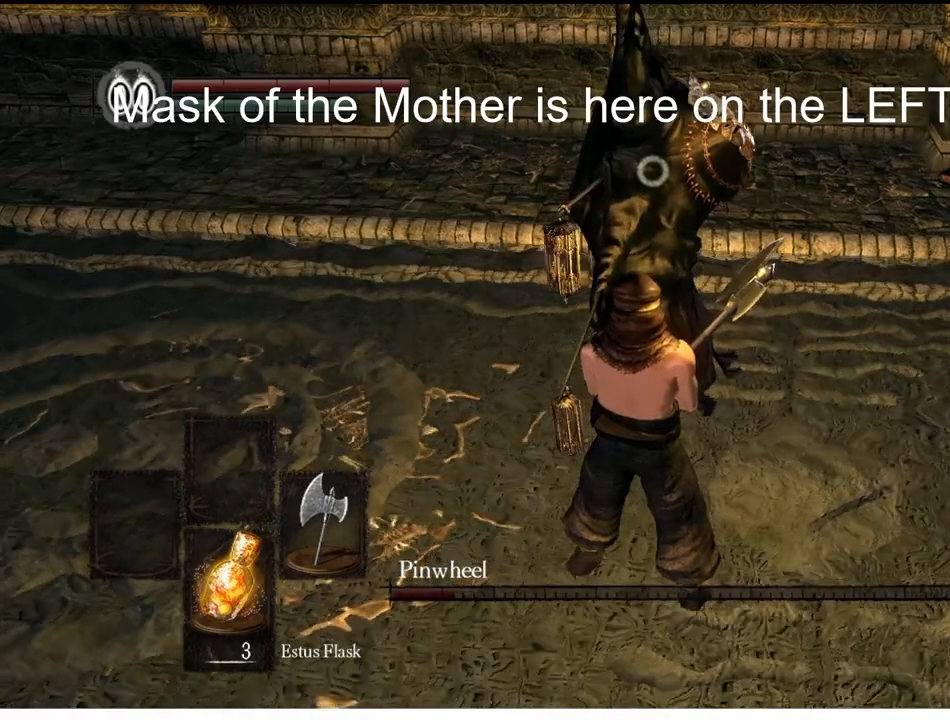
Gameplay with a controller (Xbox layout); each line is a JSON object with the inputs held at the frame after it. "events" lists button and stick changes between this image and that frame as [ms after this image, input, new state], when the widget could be followed in between.
{"buttons": [], "left_stick": "center", "right_stick": "center", "events": []}
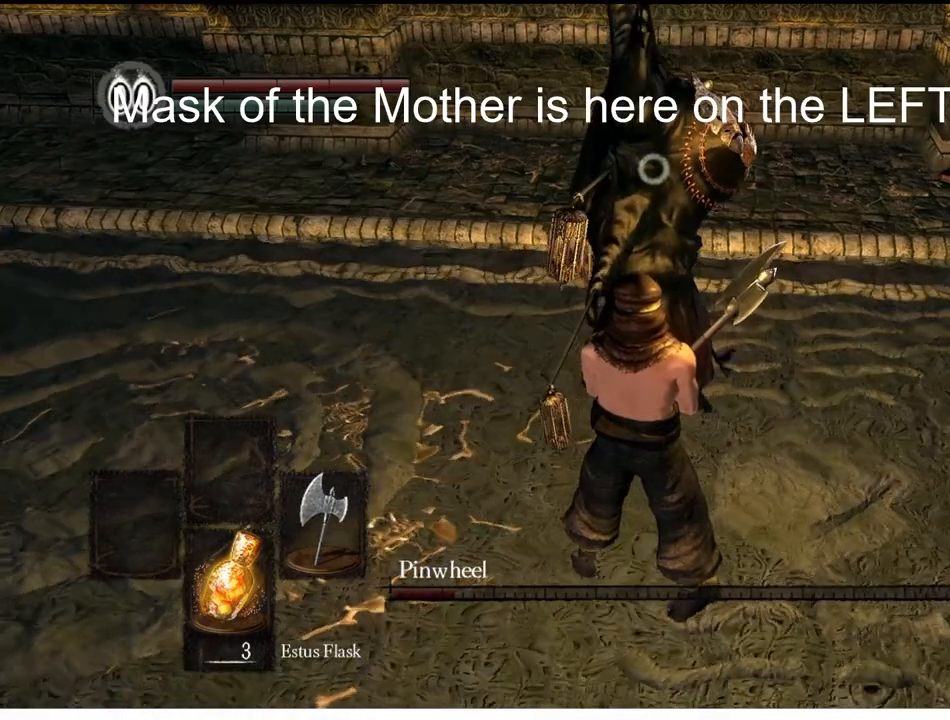
{"buttons": [], "left_stick": "center", "right_stick": "center", "events": [[67, "R2", "down"], [200, "R2", "up"]]}
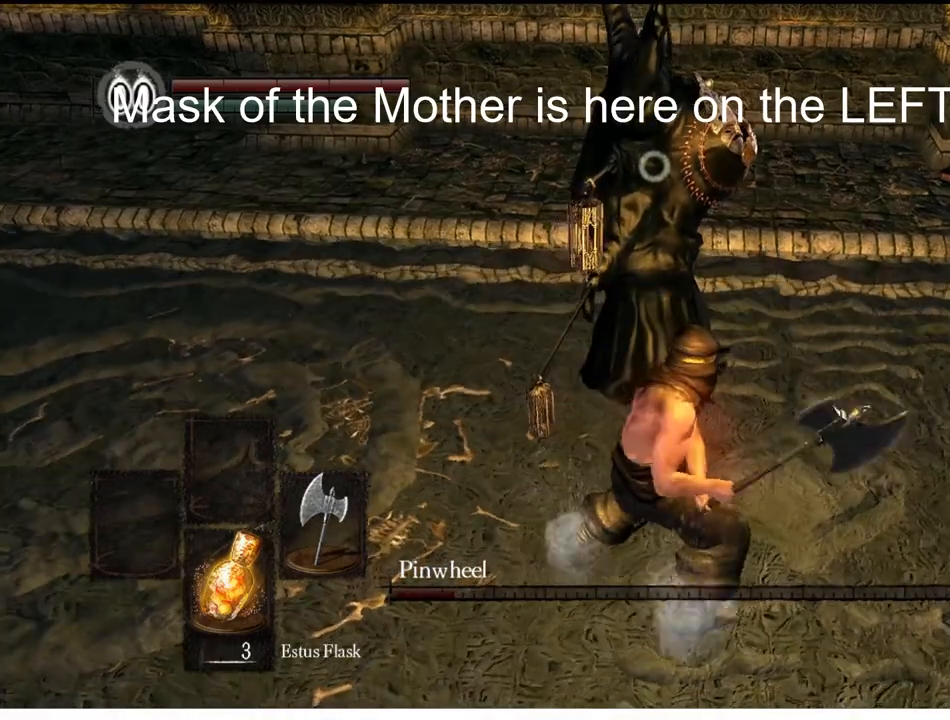
{"buttons": [], "left_stick": "center", "right_stick": "center", "events": []}
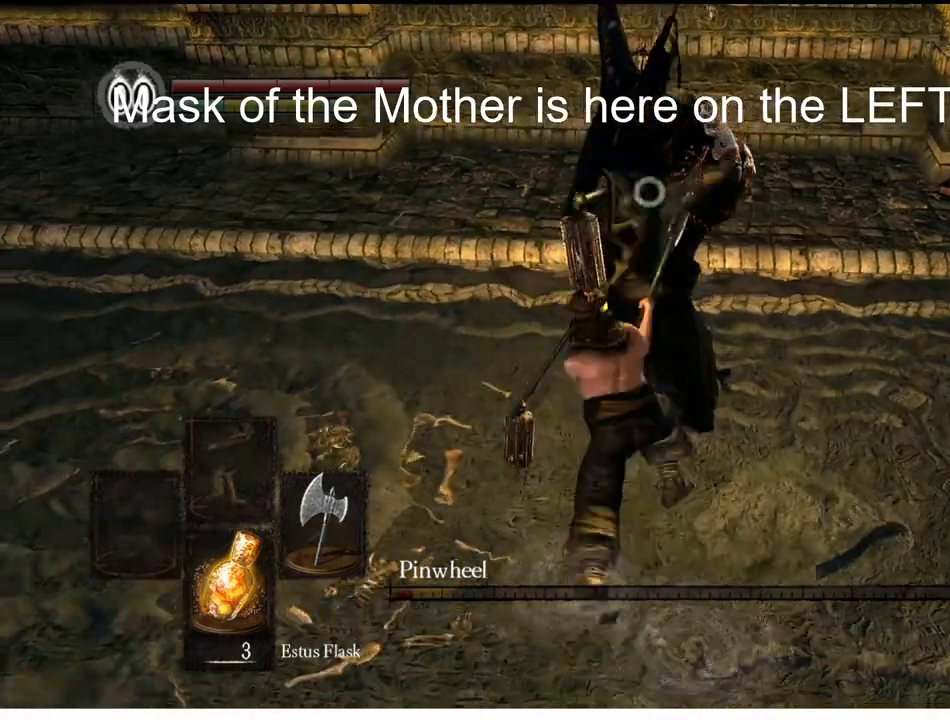
{"buttons": [], "left_stick": "center", "right_stick": "center", "events": []}
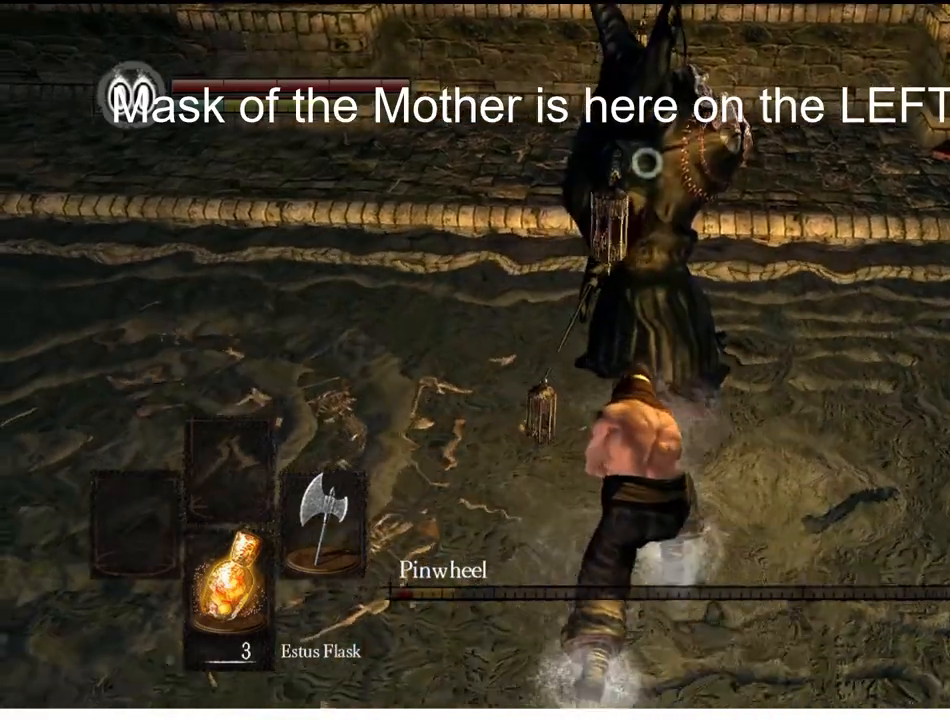
{"buttons": [], "left_stick": "down", "right_stick": "center", "events": [[233, "left_stick", "down"]]}
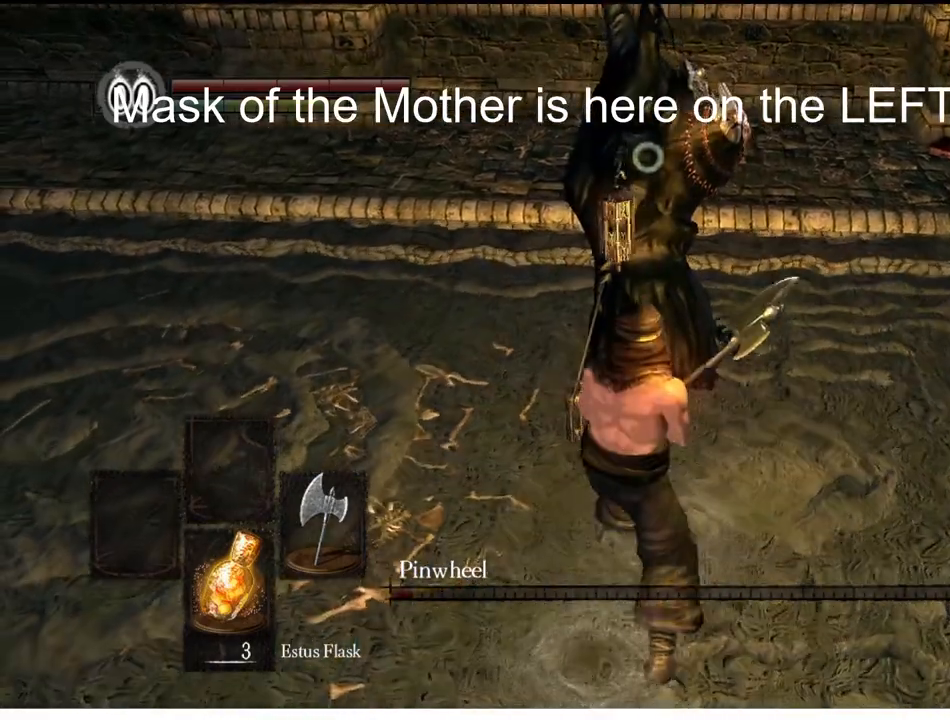
{"buttons": [], "left_stick": "center", "right_stick": "center", "events": [[133, "left_stick", "center"]]}
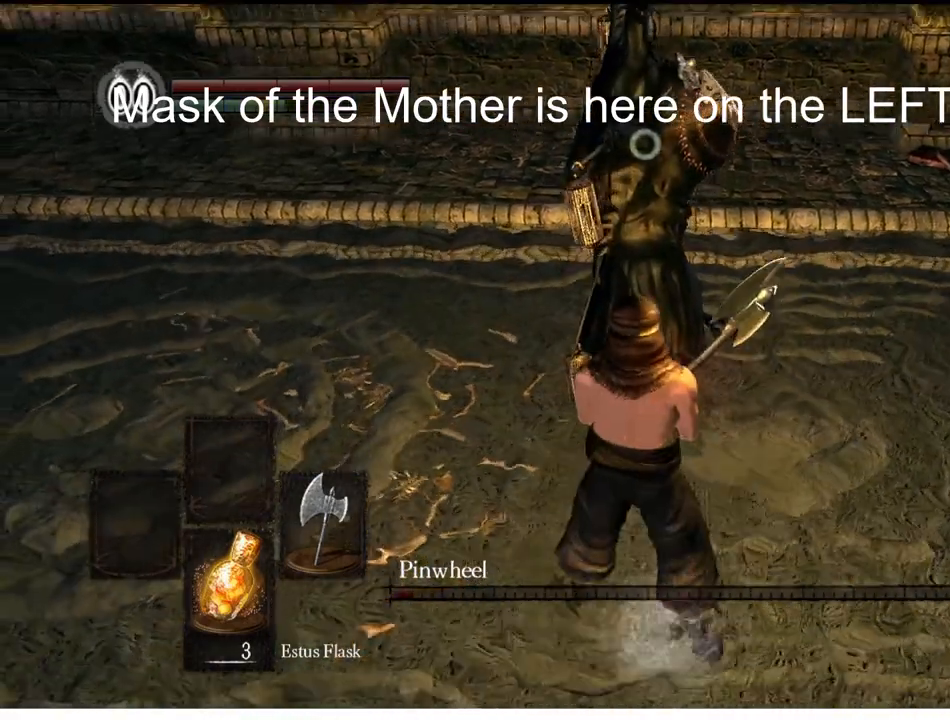
{"buttons": [], "left_stick": "center", "right_stick": "center", "events": []}
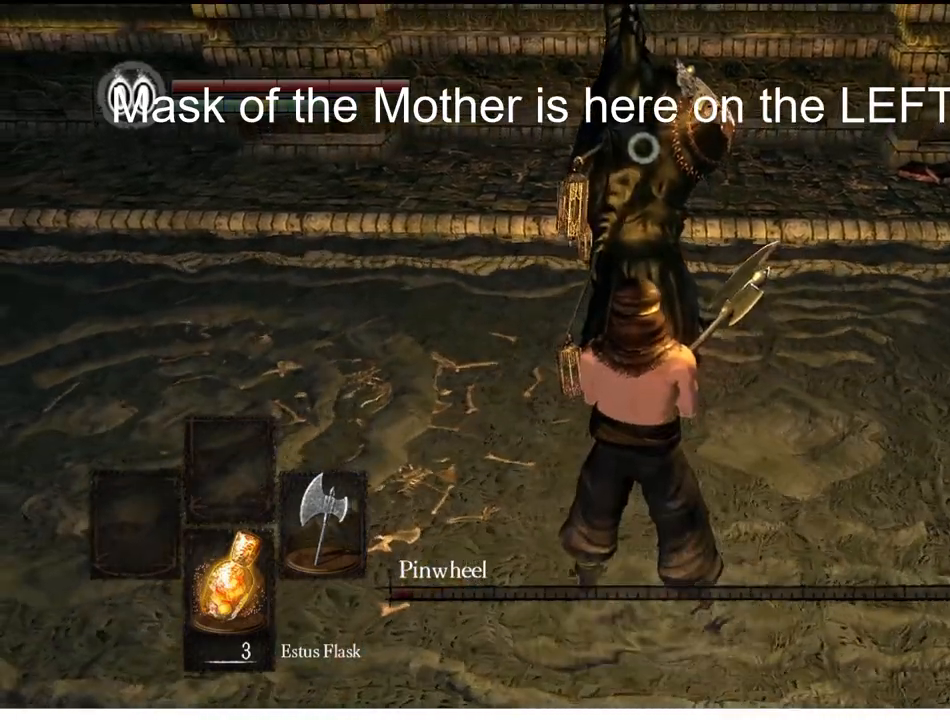
{"buttons": [], "left_stick": "center", "right_stick": "center", "events": []}
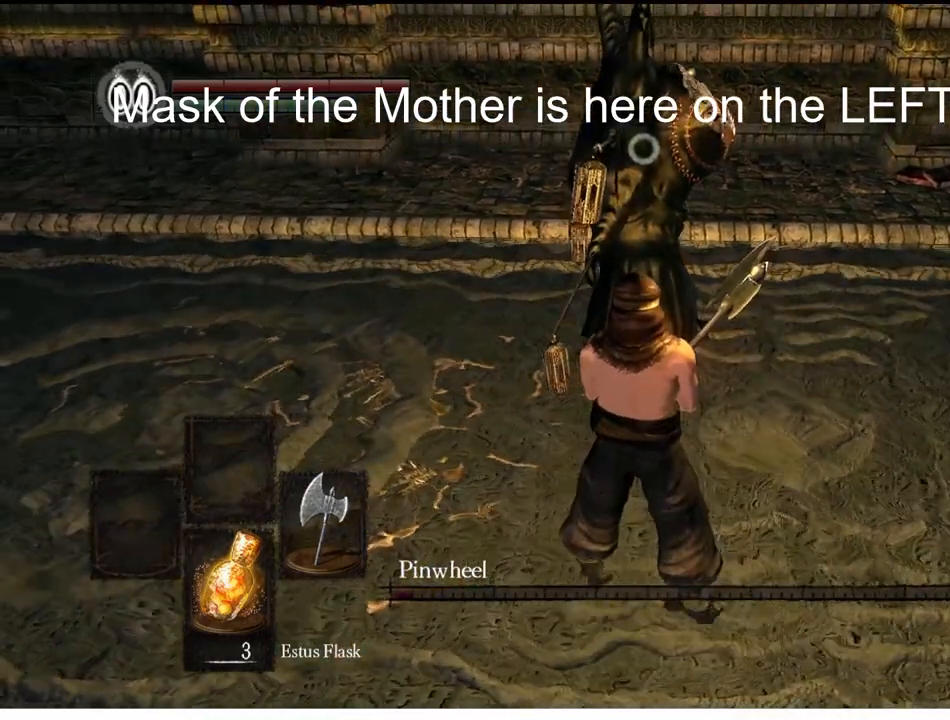
{"buttons": ["R2"], "left_stick": "center", "right_stick": "center", "events": [[467, "R2", "down"]]}
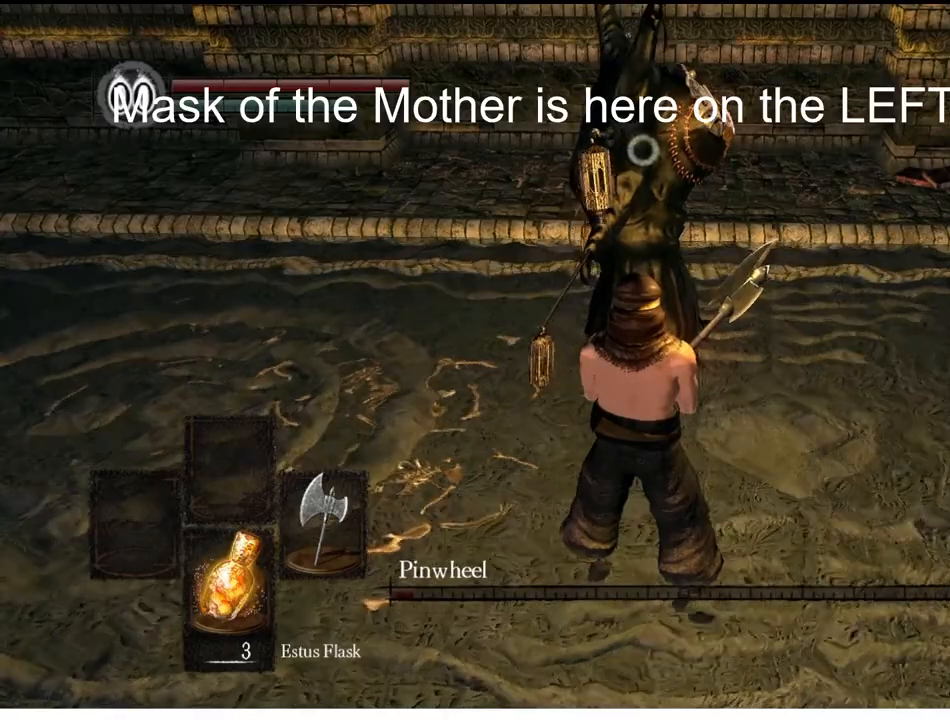
{"buttons": [], "left_stick": "center", "right_stick": "center", "events": [[100, "R2", "up"]]}
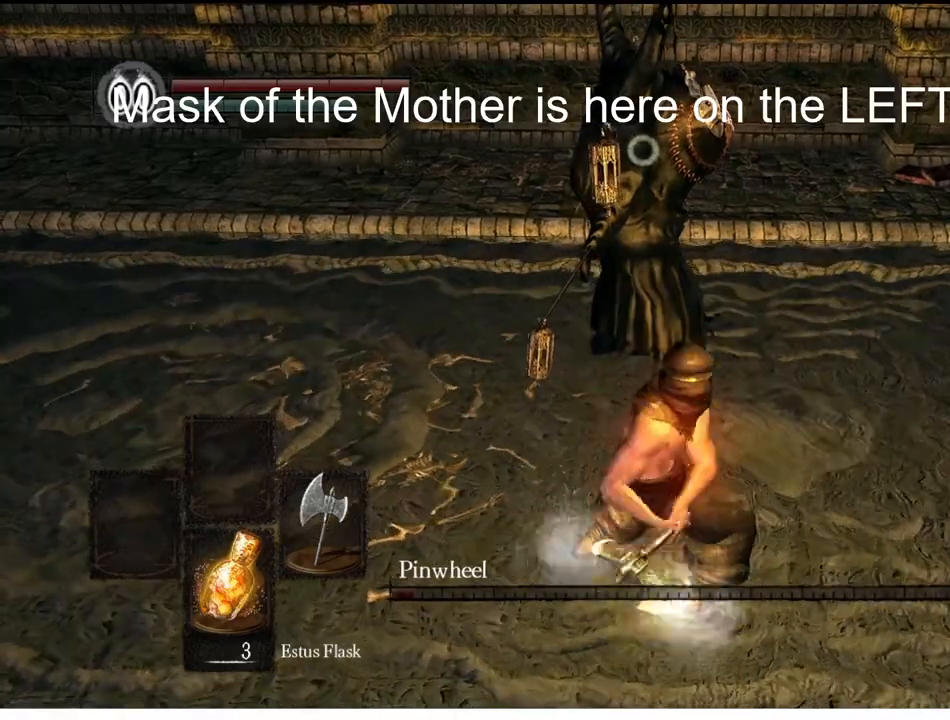
{"buttons": [], "left_stick": "center", "right_stick": "center", "events": []}
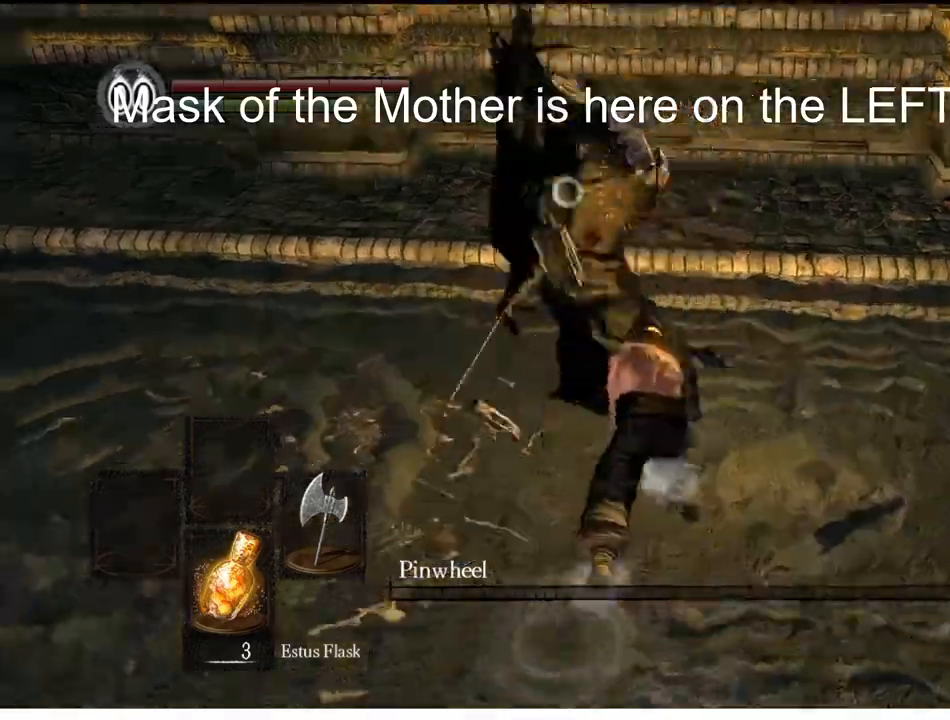
{"buttons": [], "left_stick": "center", "right_stick": "center", "events": []}
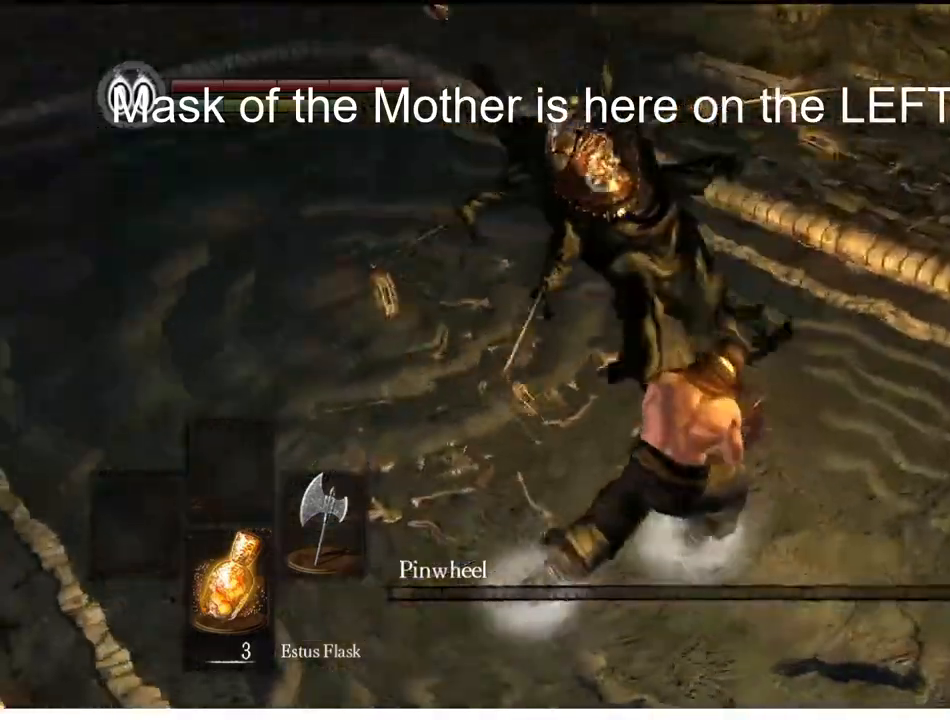
{"buttons": [], "left_stick": "center", "right_stick": "center", "events": []}
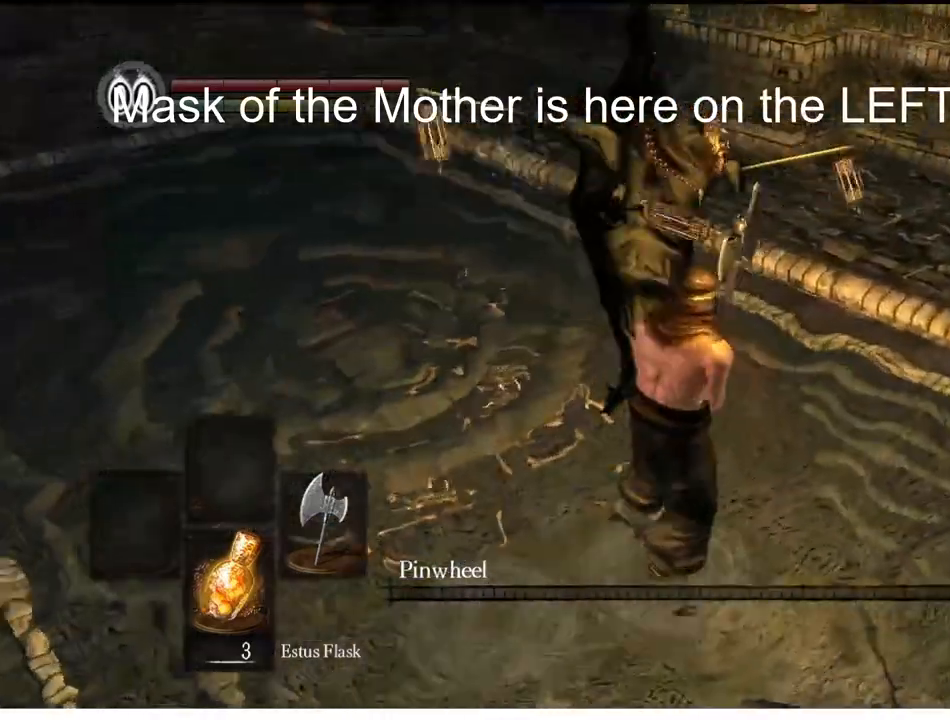
{"buttons": [], "left_stick": "center", "right_stick": "left", "events": [[400, "right_stick", "left"]]}
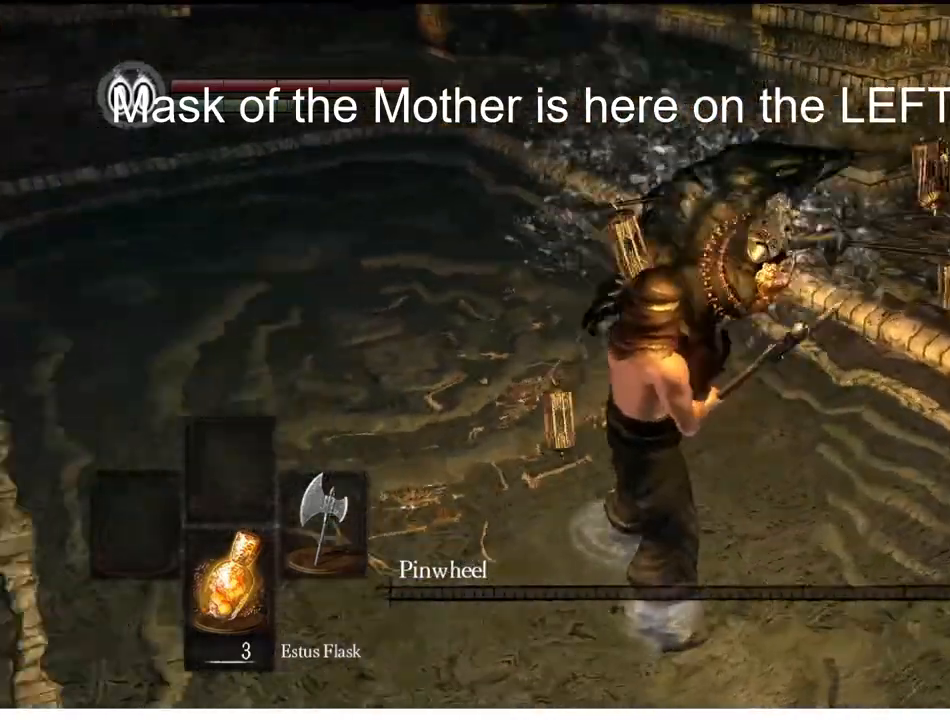
{"buttons": [], "left_stick": "center", "right_stick": "center", "events": [[200, "right_stick", "center"]]}
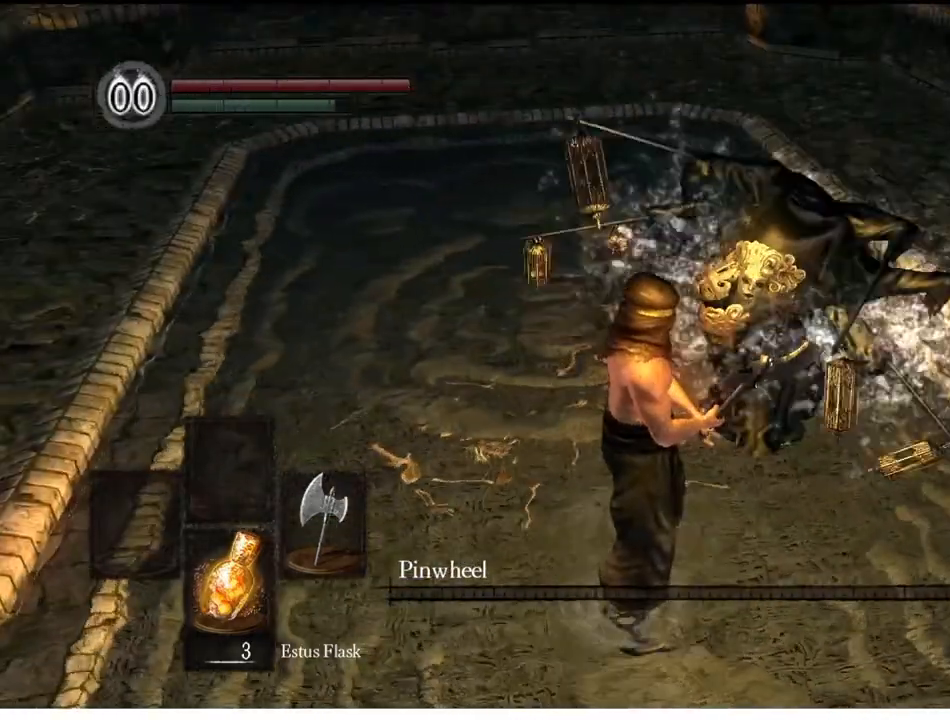
{"buttons": [], "left_stick": "center", "right_stick": "center", "events": []}
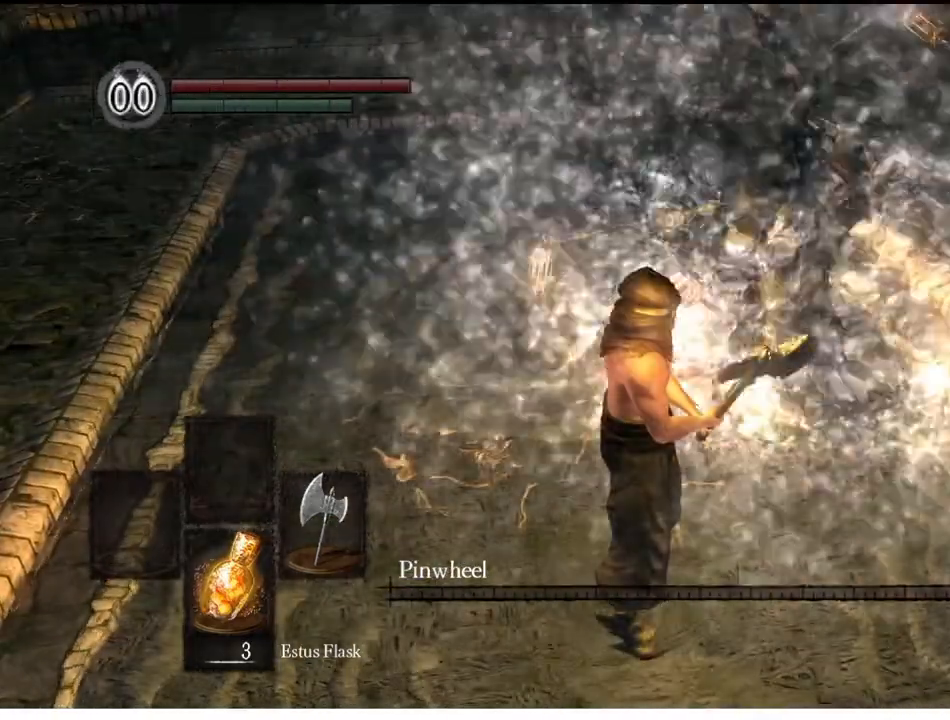
{"buttons": [], "left_stick": "center", "right_stick": "center", "events": []}
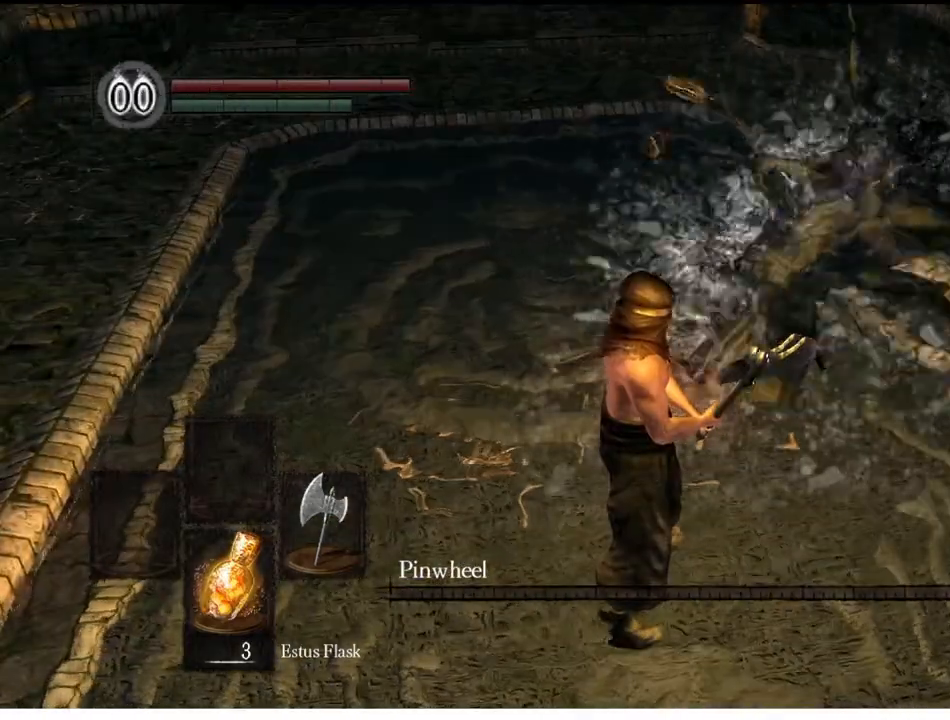
{"buttons": [], "left_stick": "center", "right_stick": "center", "events": []}
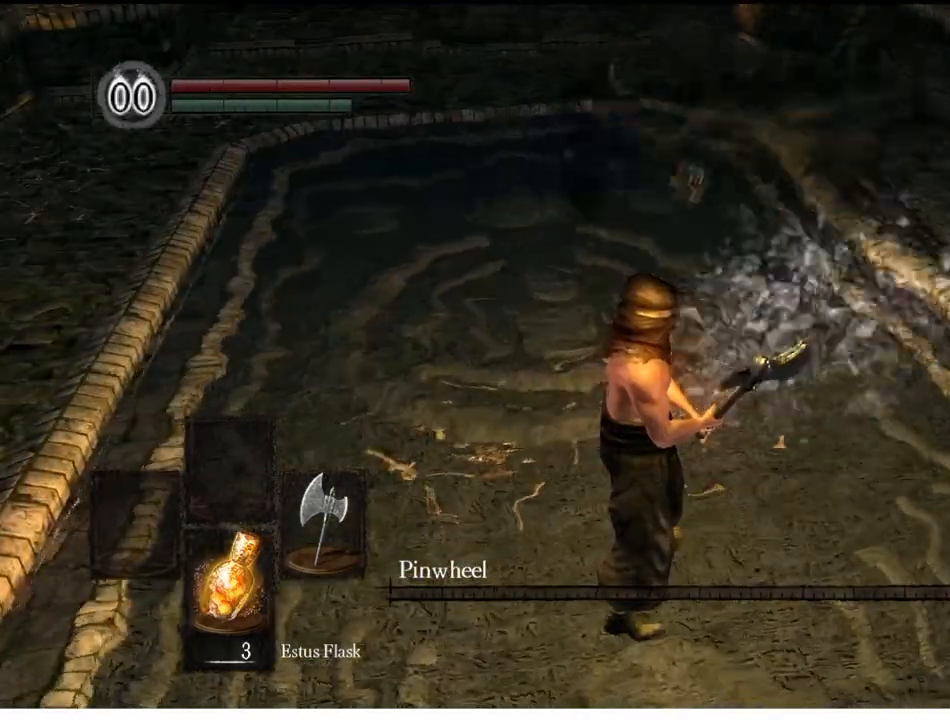
{"buttons": [], "left_stick": "center", "right_stick": "center", "events": []}
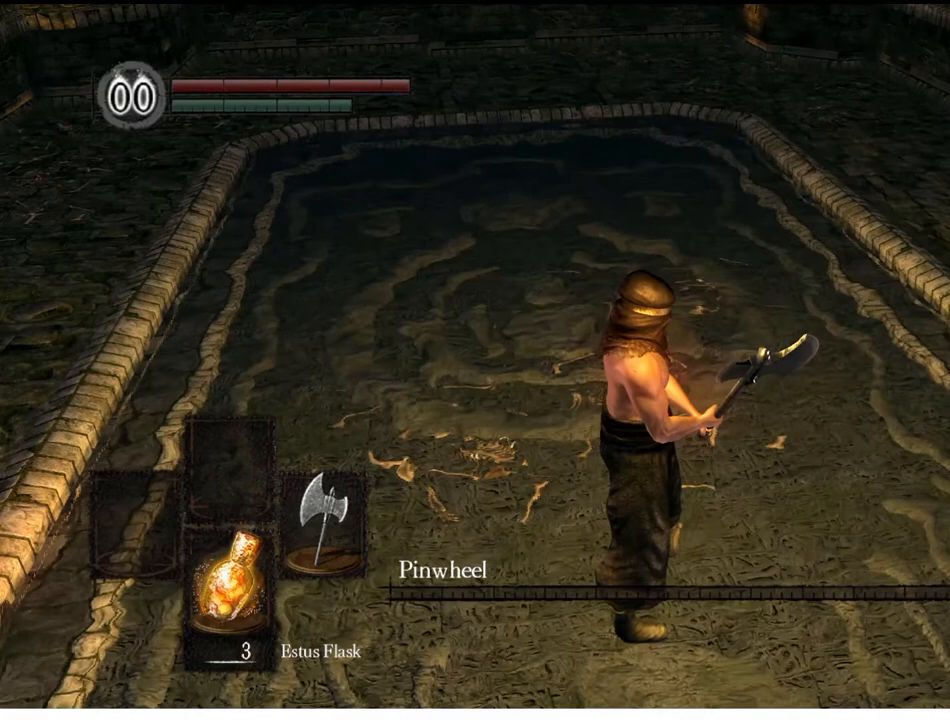
{"buttons": [], "left_stick": "center", "right_stick": "center", "events": []}
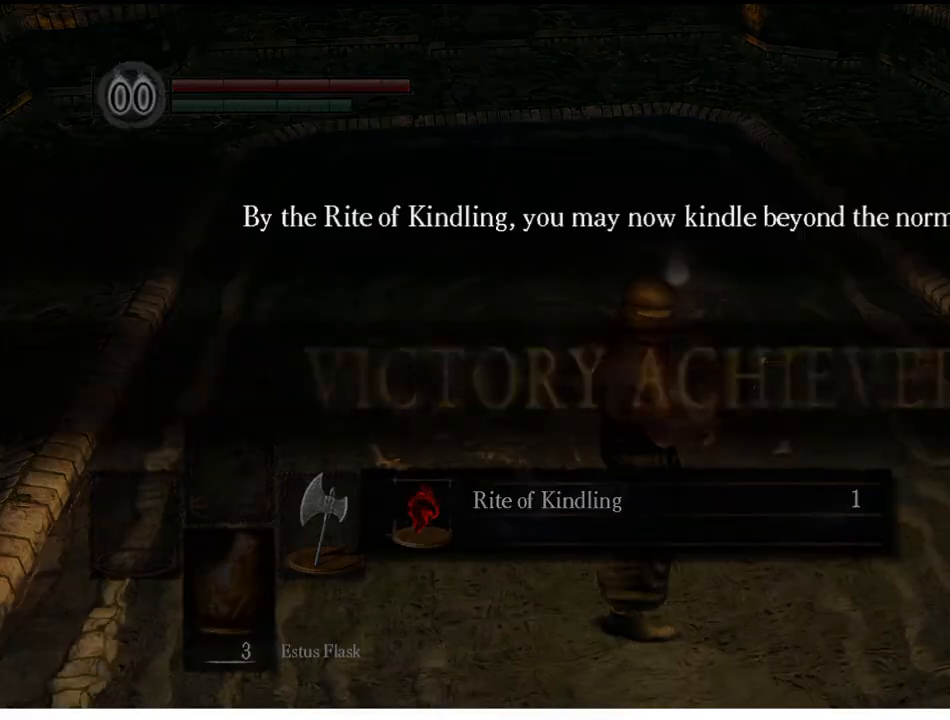
{"buttons": [], "left_stick": "center", "right_stick": "center", "events": []}
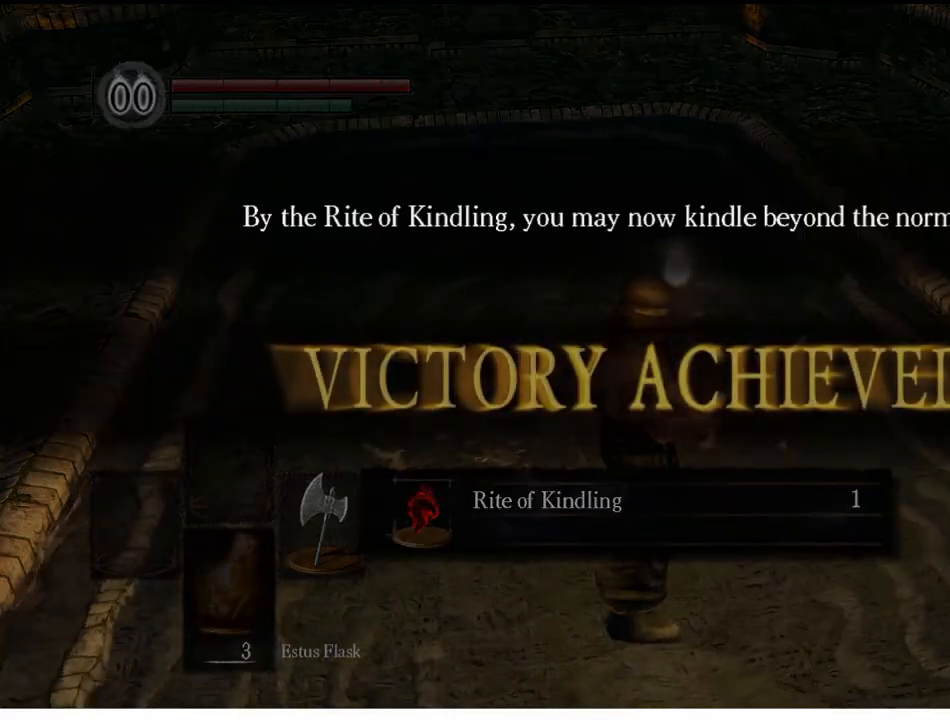
{"buttons": [], "left_stick": "center", "right_stick": "center", "events": [[33, "DPAD_LEFT", "down"], [100, "A", "down"], [100, "DPAD_LEFT", "up"], [167, "A", "up"], [200, "left_stick", "up"], [367, "DPAD_LEFT", "down"], [467, "DPAD_LEFT", "up"], [467, "left_stick", "center"]]}
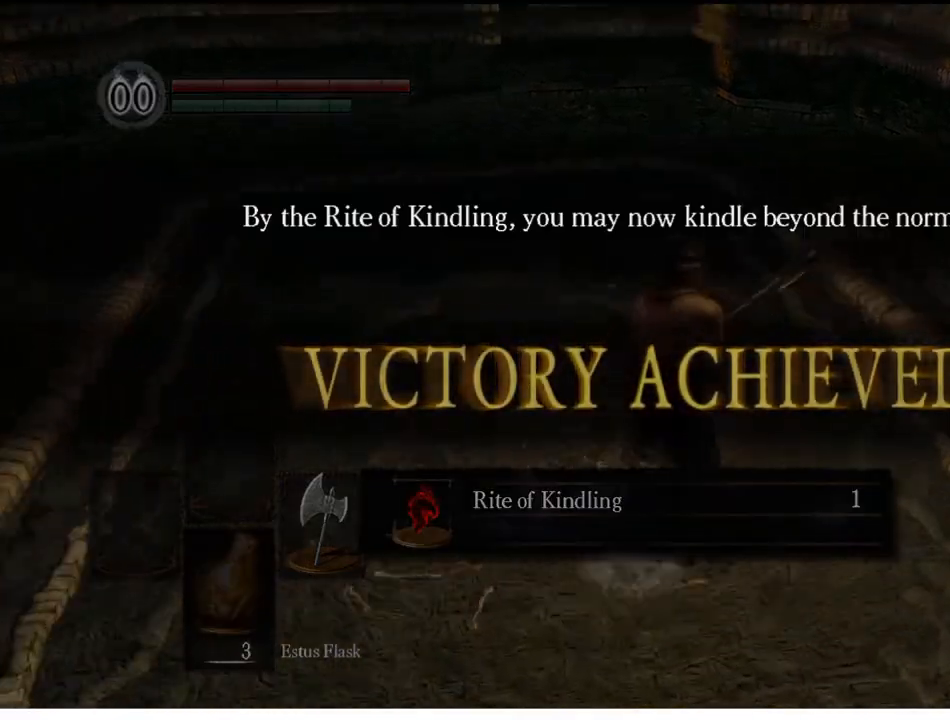
{"buttons": [], "left_stick": "up", "right_stick": "center", "events": [[33, "left_stick", "up"], [167, "DPAD_LEFT", "down"], [333, "DPAD_LEFT", "up"]]}
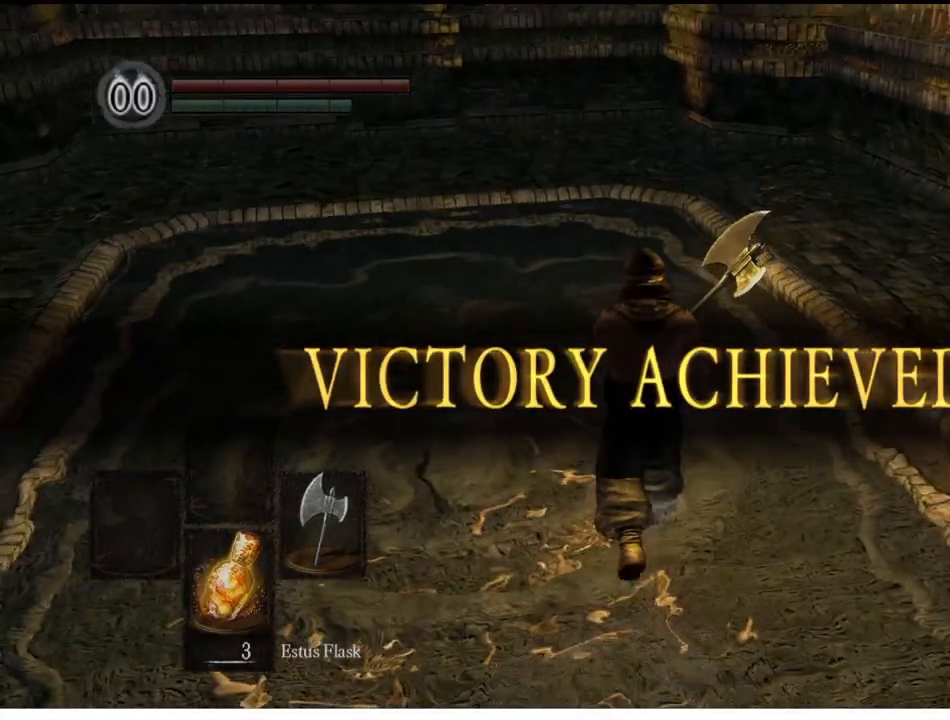
{"buttons": [], "left_stick": "center", "right_stick": "center", "events": [[100, "left_stick", "center"], [200, "DPAD_LEFT", "down"], [333, "DPAD_LEFT", "up"]]}
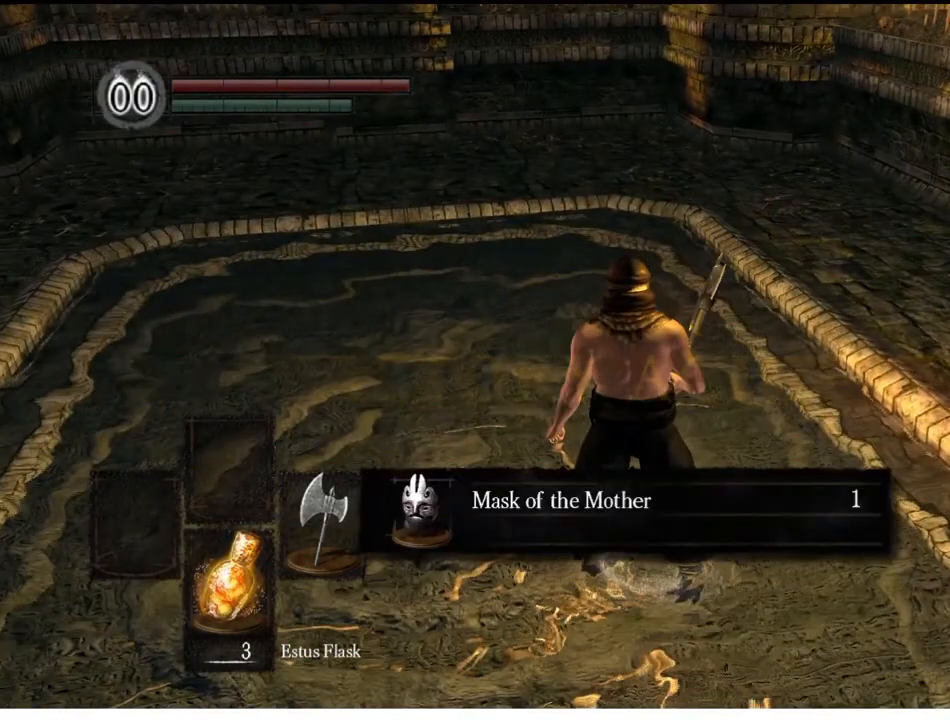
{"buttons": [], "left_stick": "center", "right_stick": "center", "events": []}
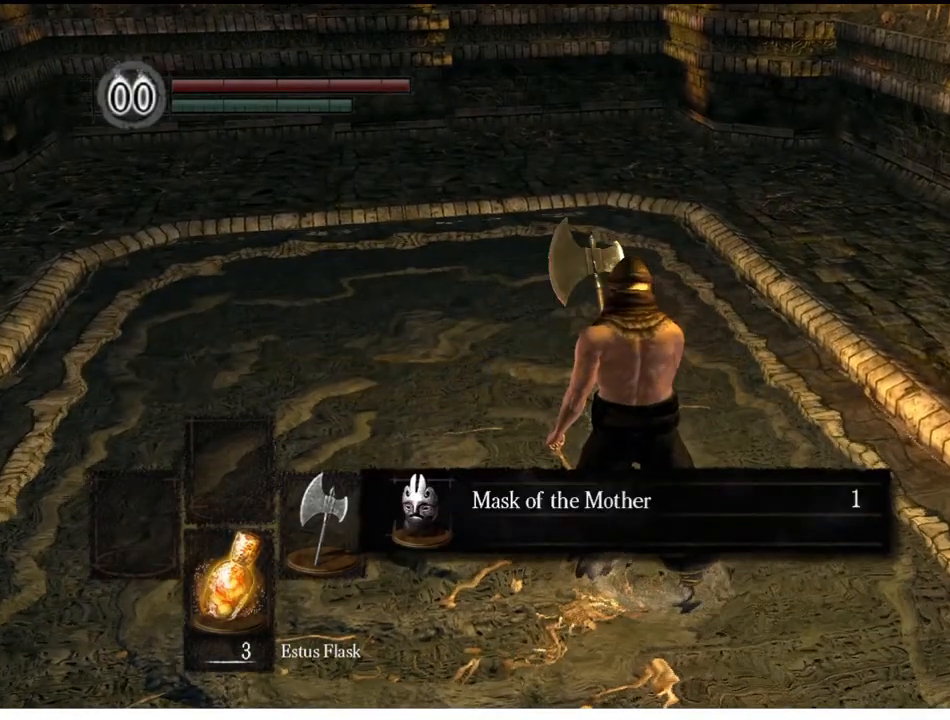
{"buttons": [], "left_stick": "center", "right_stick": "center", "events": []}
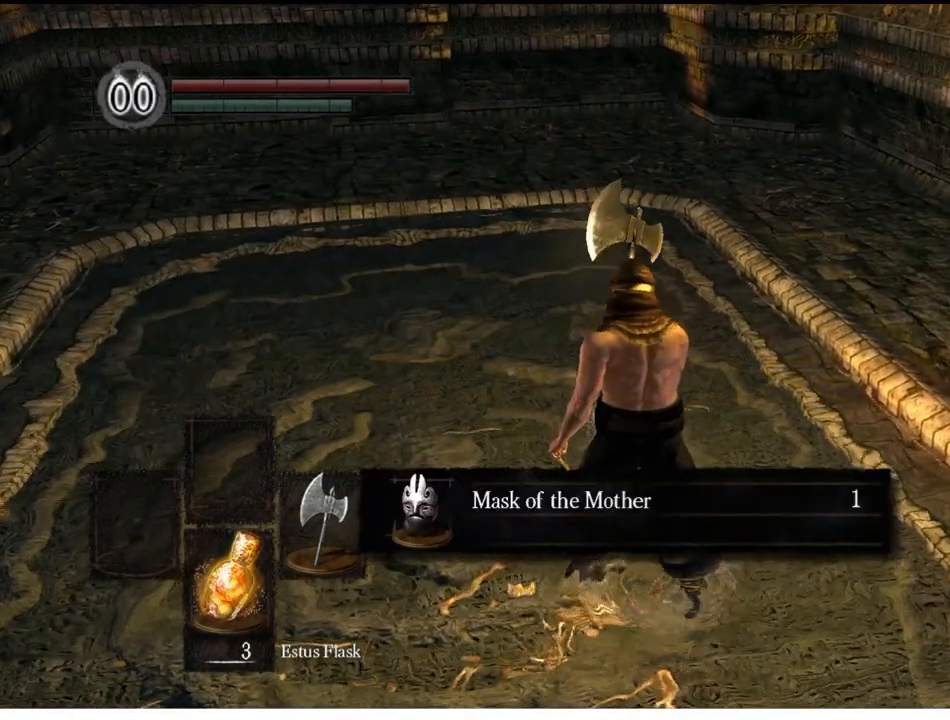
{"buttons": [], "left_stick": "center", "right_stick": "center", "events": []}